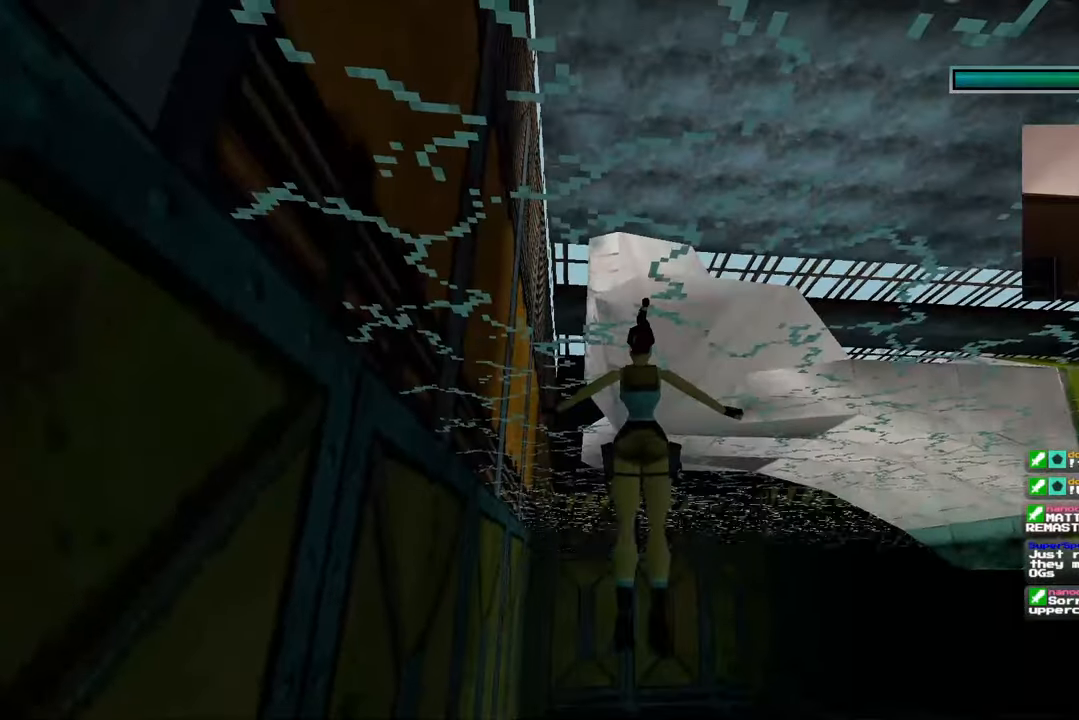
Gameplay with a controller (PlayStation layout); each line is a JSON object with the inputs held at the frame after it (dt_ms = milliseconds from this image to that frame). "events" lists button and stick changes between this image and that frame as [ms after this image, input, new state], when the widget could be followed in between. Not read: L2 L3 R2 R3.
{"dt_ms": 500, "buttons": [], "left_stick": "center", "right_stick": "center", "events": [[150, "right_stick", "down"], [500, "right_stick", "center"]]}
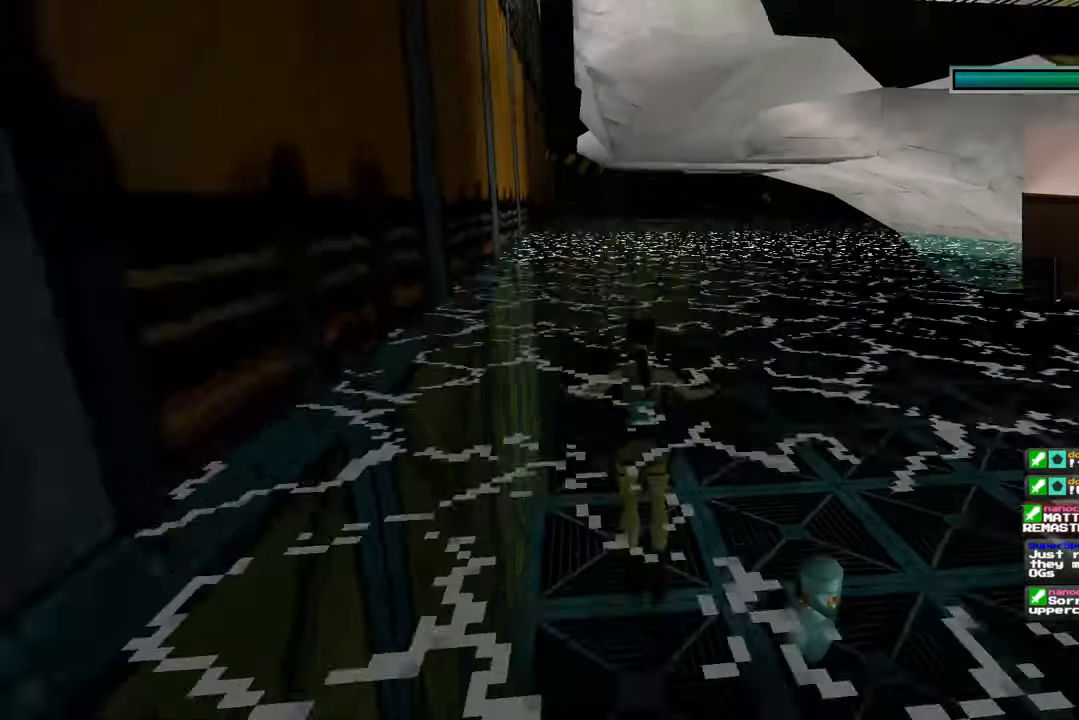
{"dt_ms": 500, "buttons": [], "left_stick": "up", "right_stick": "center", "events": [[100, "left_stick", "up"]]}
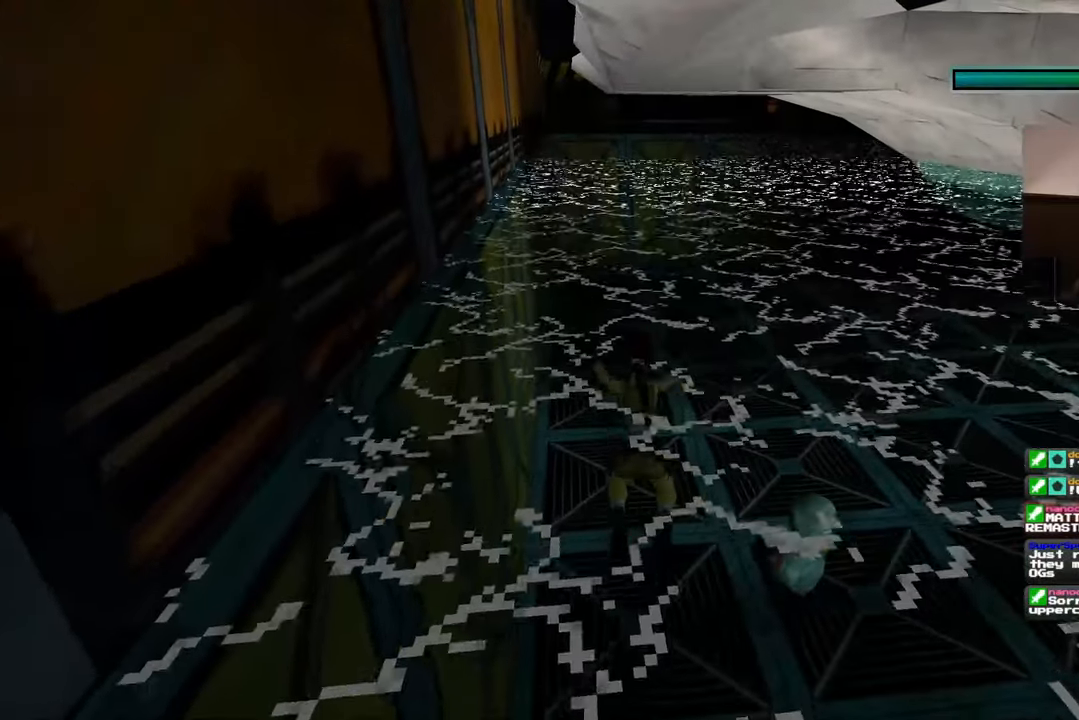
{"dt_ms": 500, "buttons": [], "left_stick": "center", "right_stick": "center", "events": [[100, "left_stick", "center"]]}
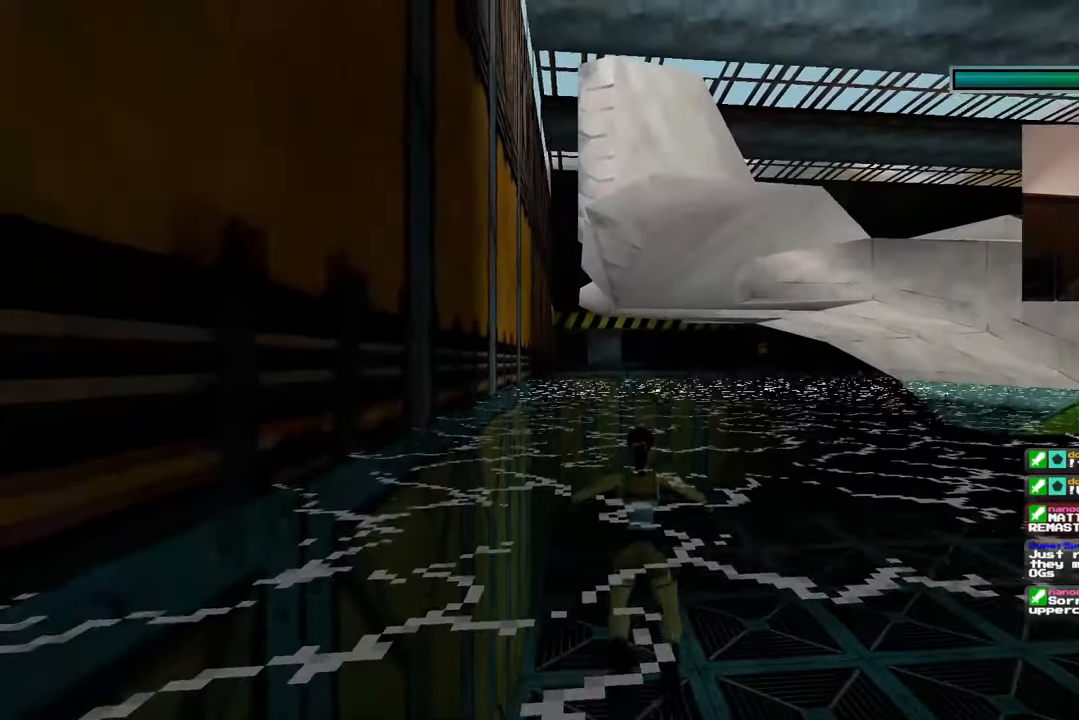
{"dt_ms": 1000, "buttons": [], "left_stick": "center", "right_stick": "center"}
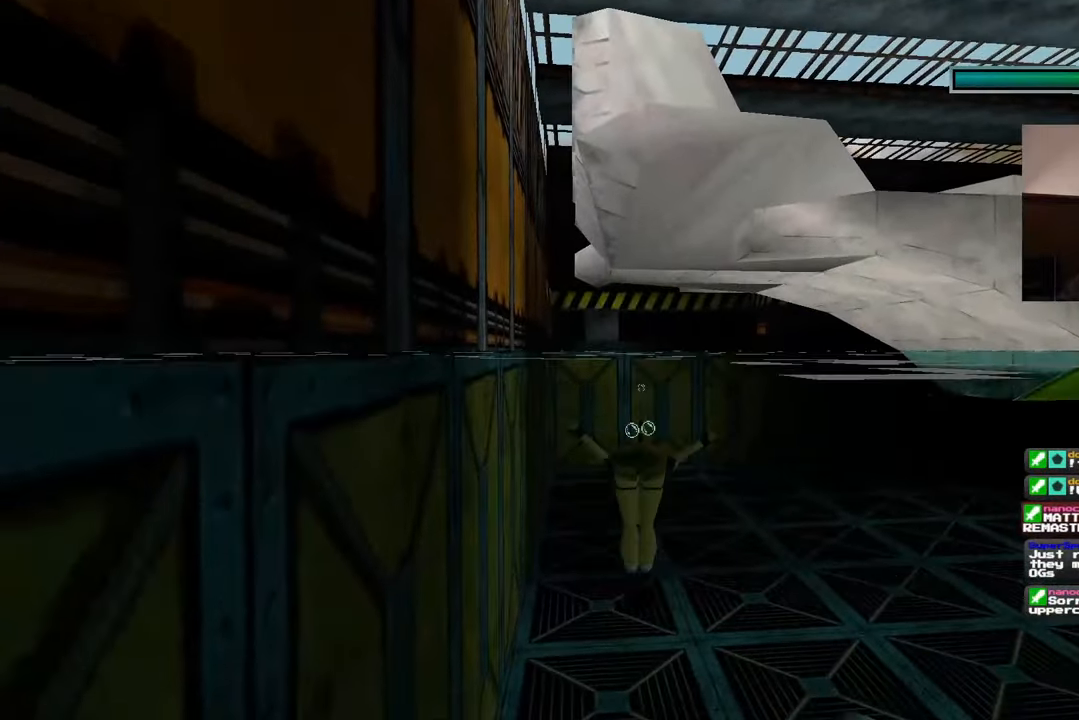
{"dt_ms": 500, "buttons": [], "left_stick": "up", "right_stick": "center", "events": [[100, "right_stick", "down"], [267, "left_stick", "up"], [333, "right_stick", "center"]]}
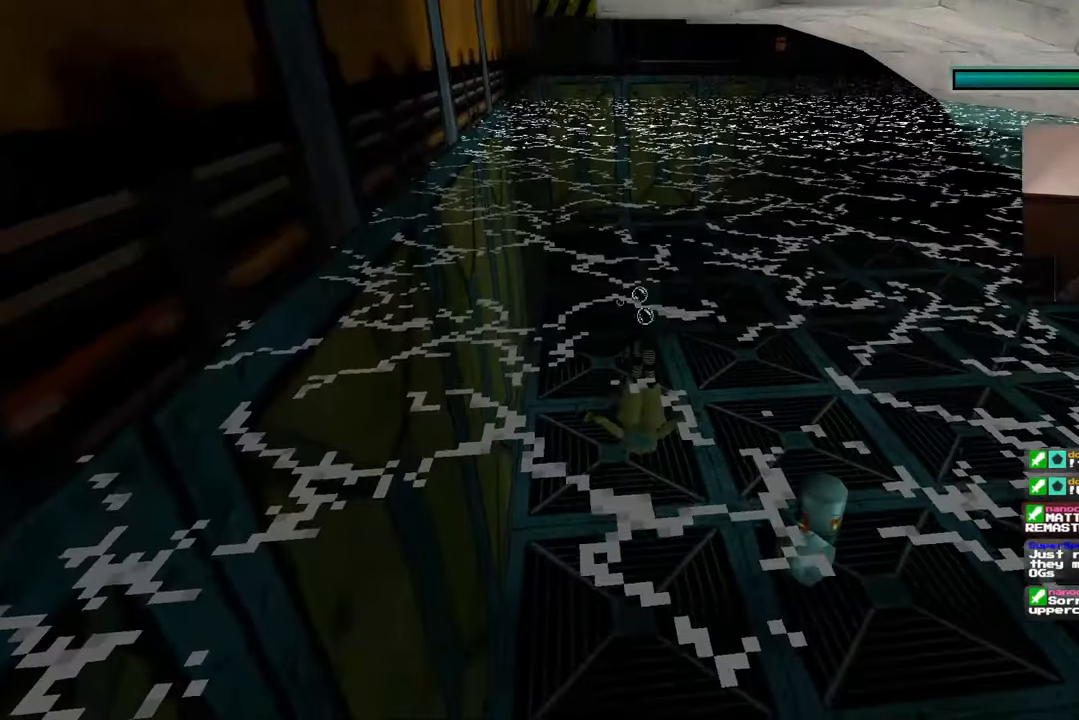
{"dt_ms": 500, "buttons": [], "left_stick": "up", "right_stick": "center", "events": [[200, "left_stick", "center"], [267, "left_stick", "up"], [317, "right_stick", "up"], [417, "right_stick", "center"]]}
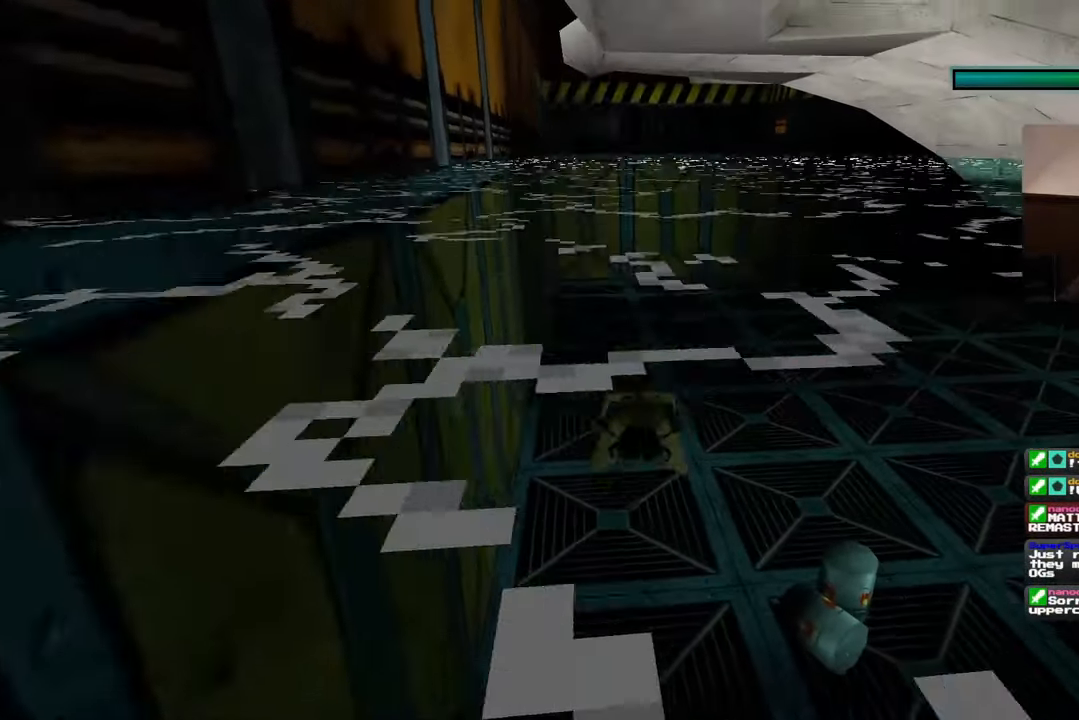
{"dt_ms": 500, "buttons": [], "left_stick": "center", "right_stick": "center", "events": [[483, "left_stick", "center"]]}